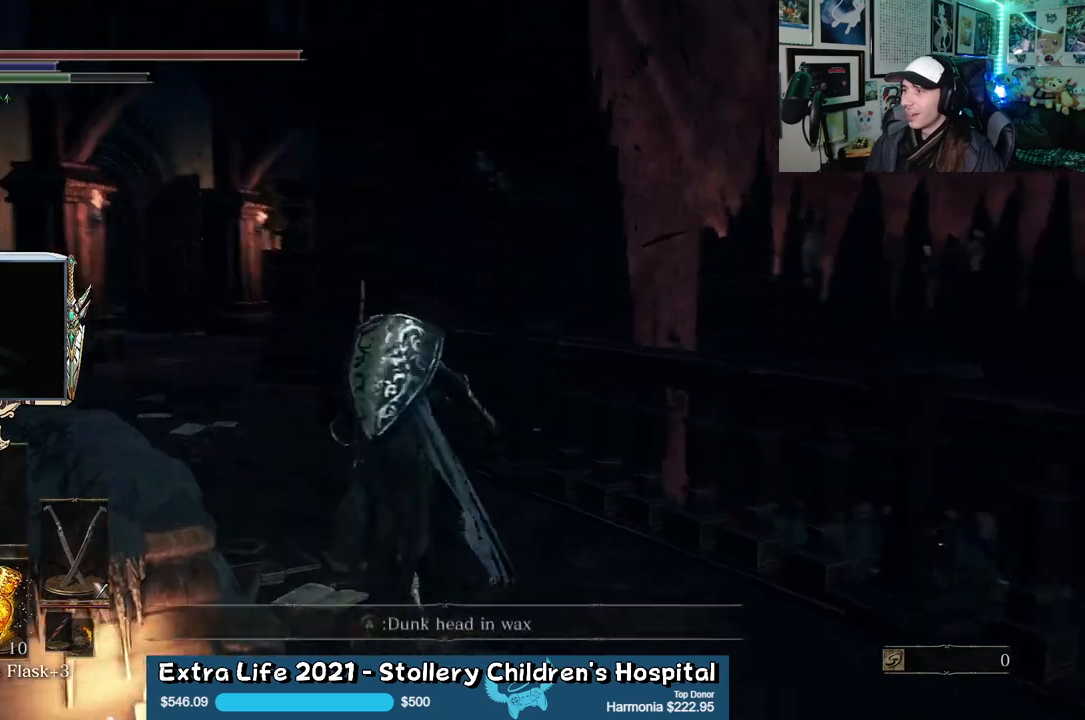
Gameplay with a controller (Xbox layout); each line is a JSON object with the inputs held at the frame after it. "events" lists button and stick changes between this image and that frame as [ms after this image, input, new state], when the widget could be followed in between.
{"buttons": ["B"], "left_stick": "up-left", "right_stick": "right"}
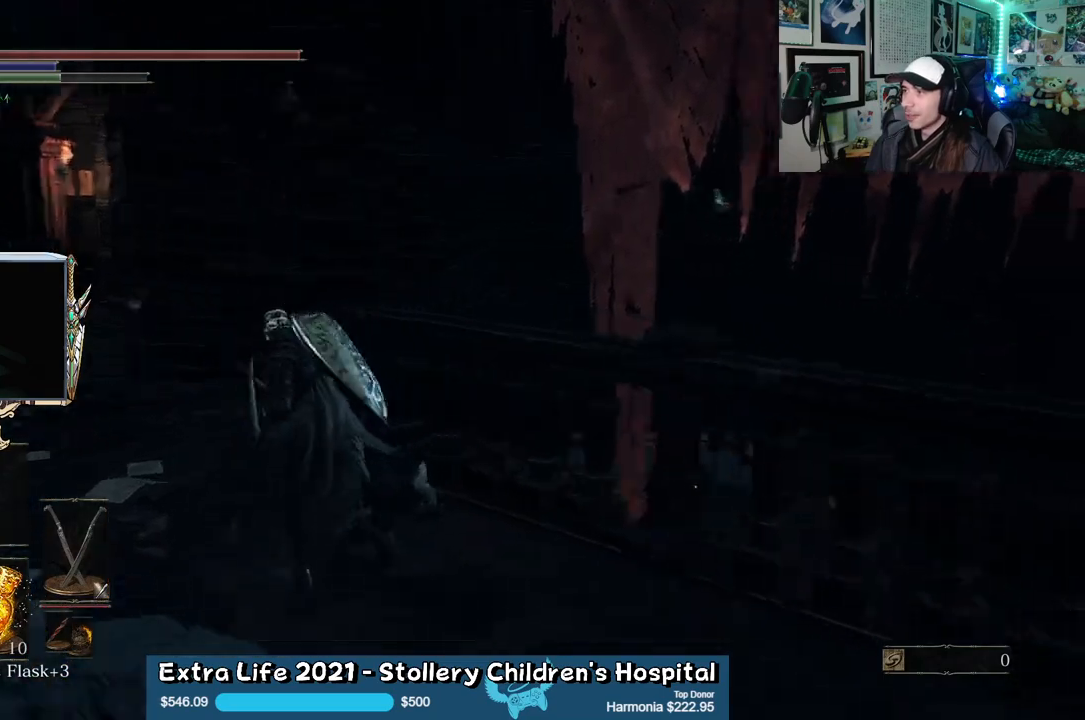
{"buttons": ["B"], "left_stick": "up-left", "right_stick": "center", "events": [[117, "right_stick", "center"]]}
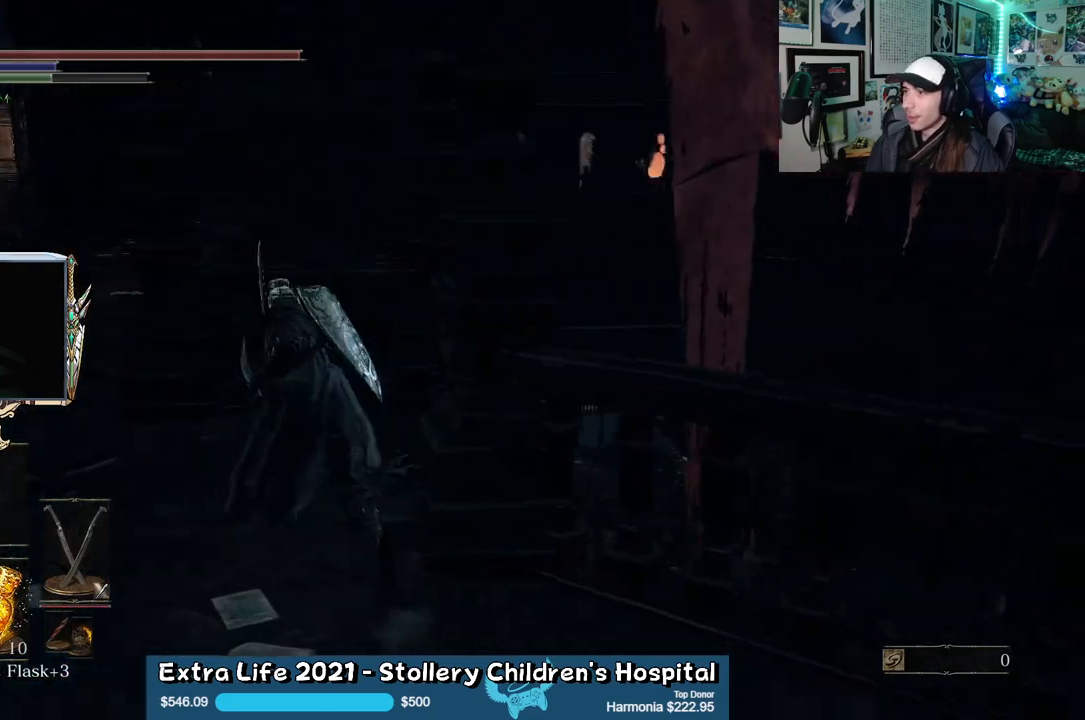
{"buttons": ["B"], "left_stick": "up-left", "right_stick": "center", "events": [[167, "right_stick", "right"], [383, "right_stick", "center"]]}
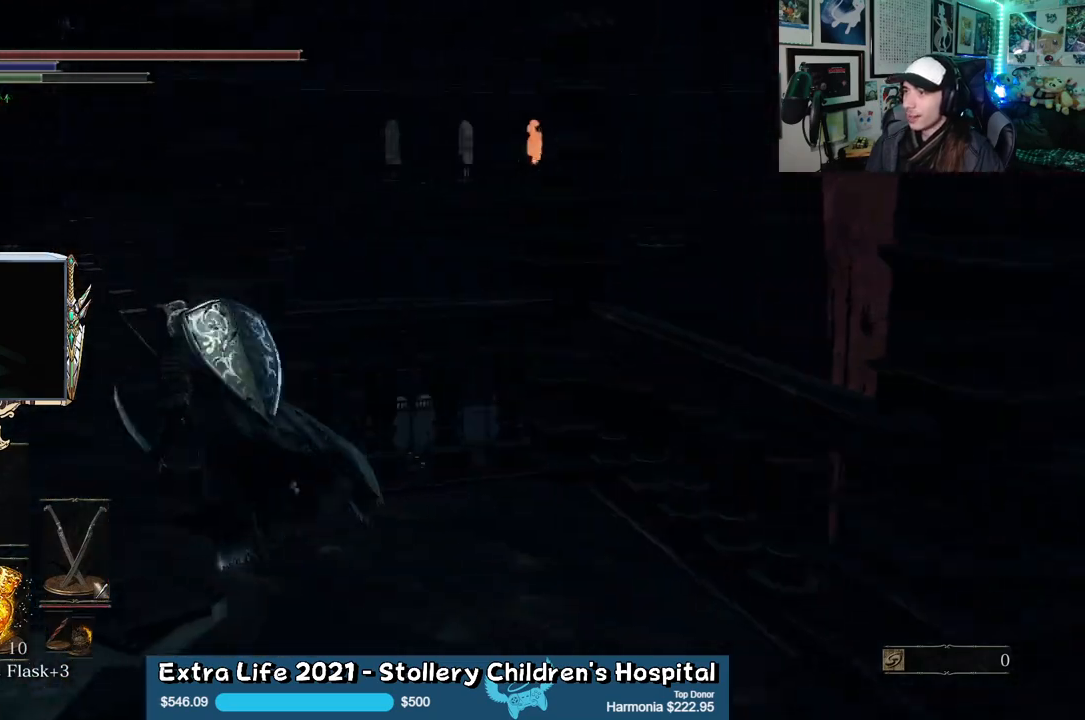
{"buttons": ["B"], "left_stick": "up-left", "right_stick": "left", "events": [[300, "right_stick", "left"]]}
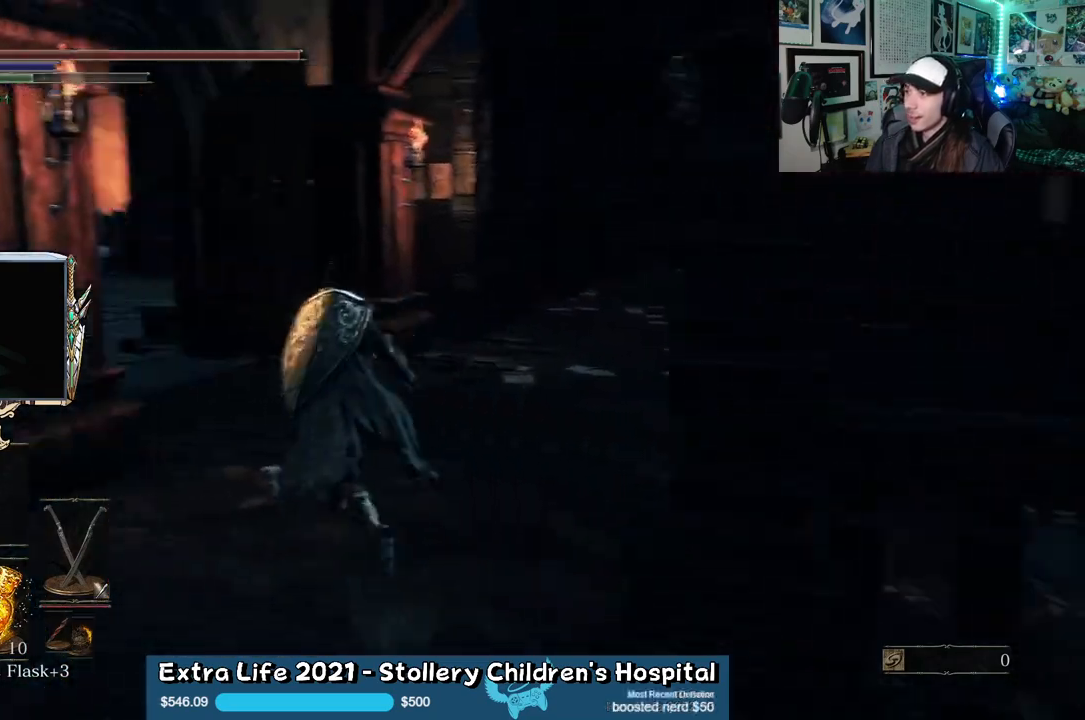
{"buttons": ["B"], "left_stick": "up", "right_stick": "left", "events": [[50, "left_stick", "up"], [183, "right_stick", "center"], [400, "right_stick", "left"]]}
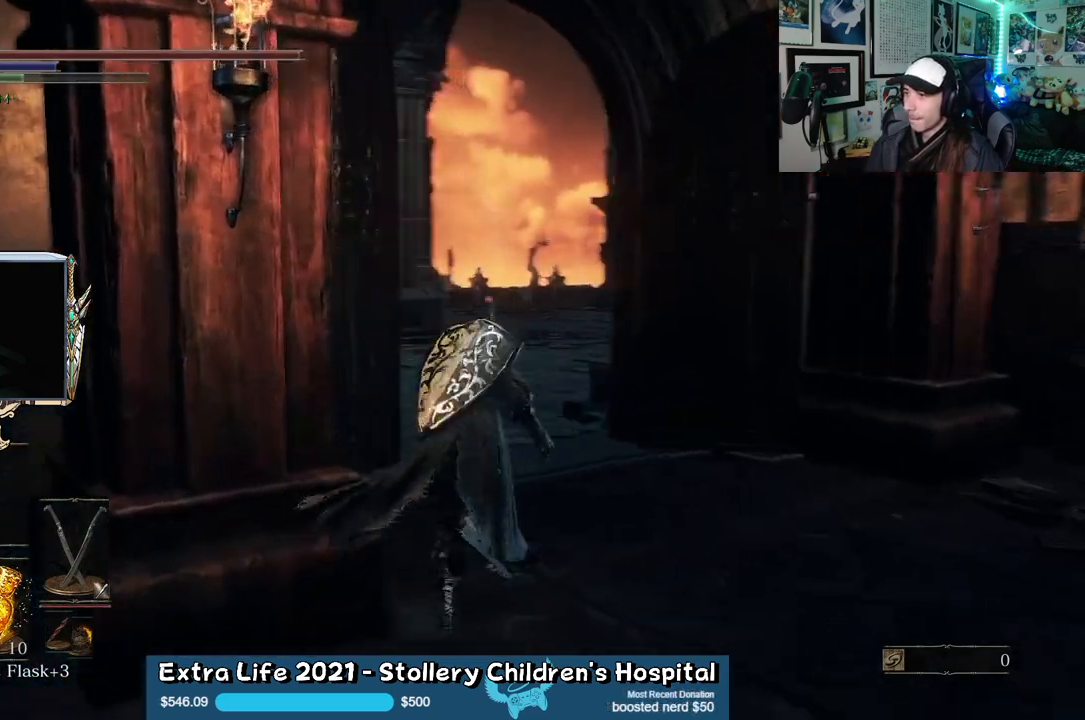
{"buttons": ["B"], "left_stick": "up", "right_stick": "right", "events": [[183, "right_stick", "center"], [483, "right_stick", "right"]]}
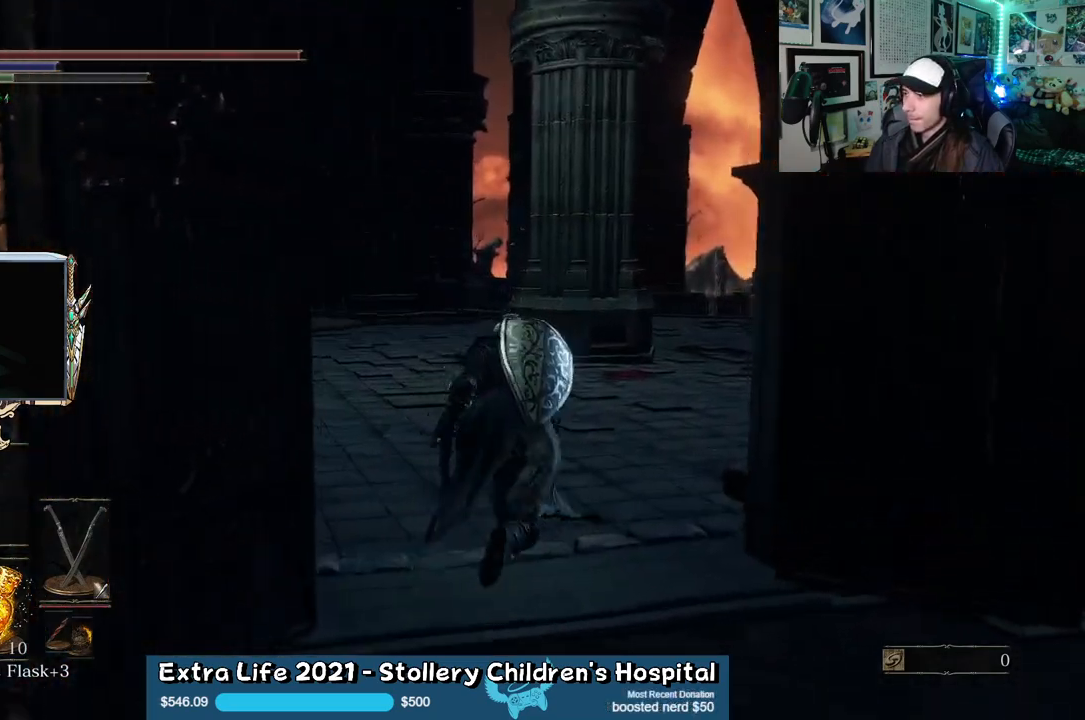
{"buttons": ["B"], "left_stick": "up", "right_stick": "center", "events": [[200, "right_stick", "center"]]}
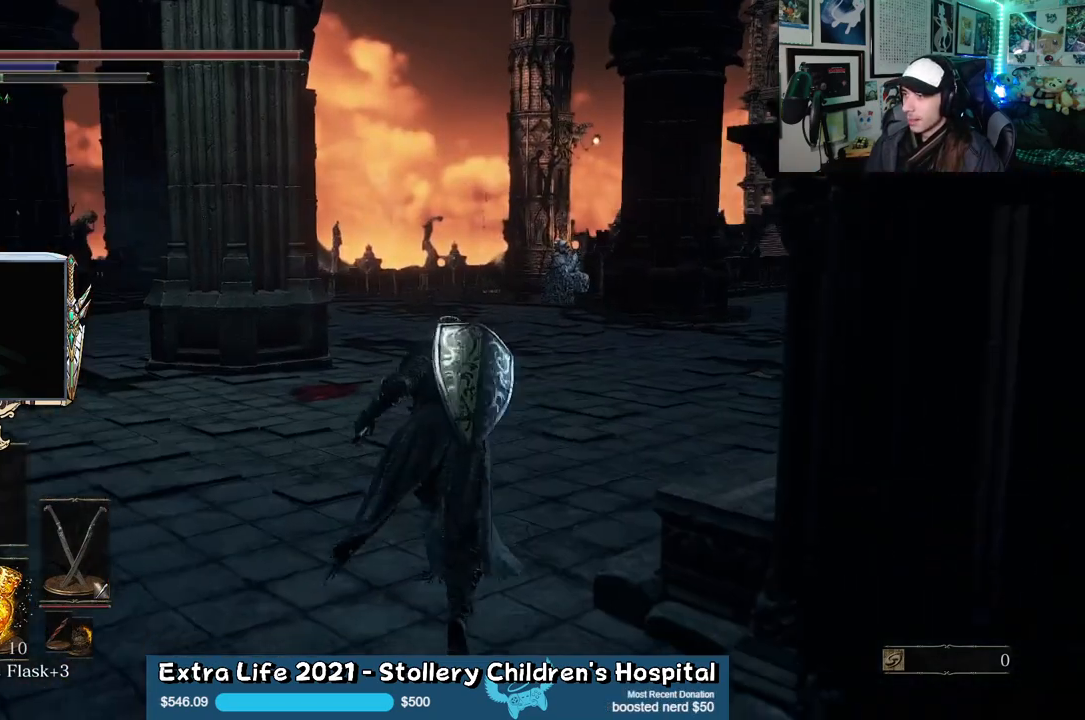
{"buttons": ["B"], "left_stick": "up", "right_stick": "center", "events": [[183, "right_stick", "down-right"], [400, "right_stick", "center"]]}
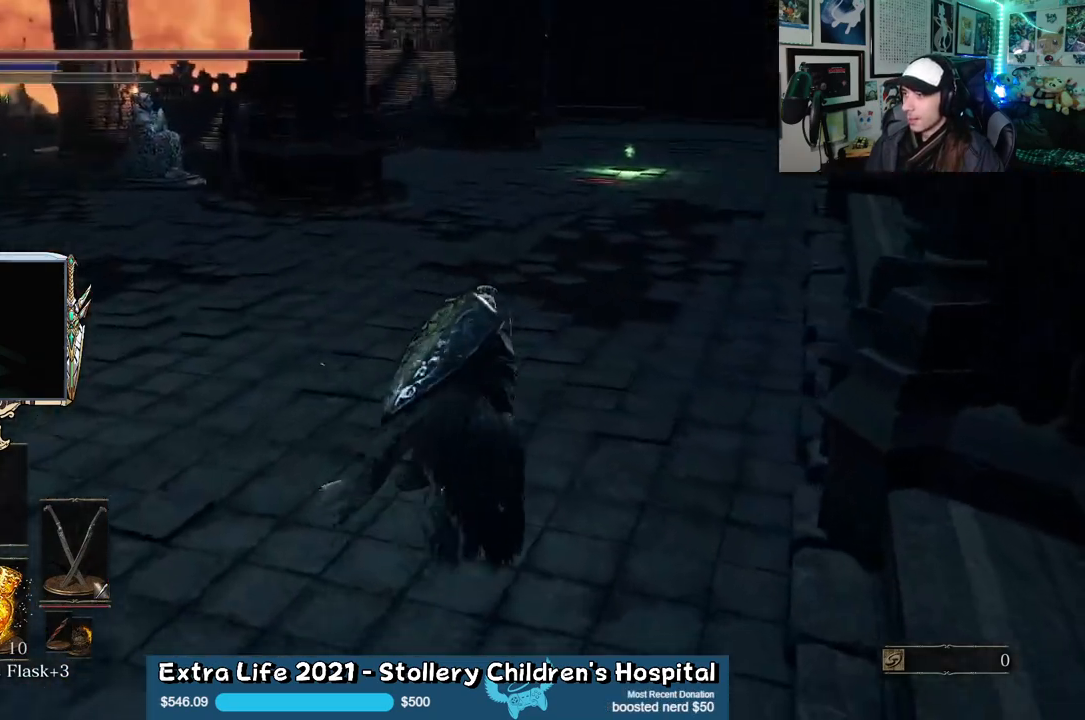
{"buttons": ["B"], "left_stick": "up-right", "right_stick": "center", "events": [[400, "left_stick", "up-right"]]}
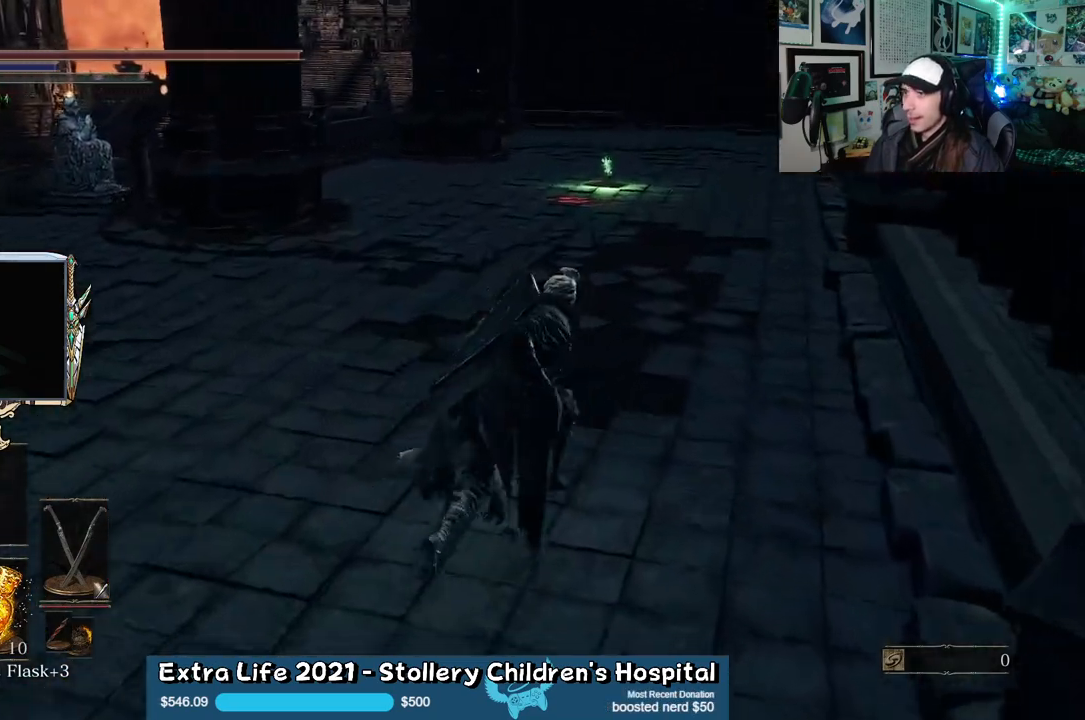
{"buttons": ["B"], "left_stick": "up", "right_stick": "center", "events": [[133, "left_stick", "up"]]}
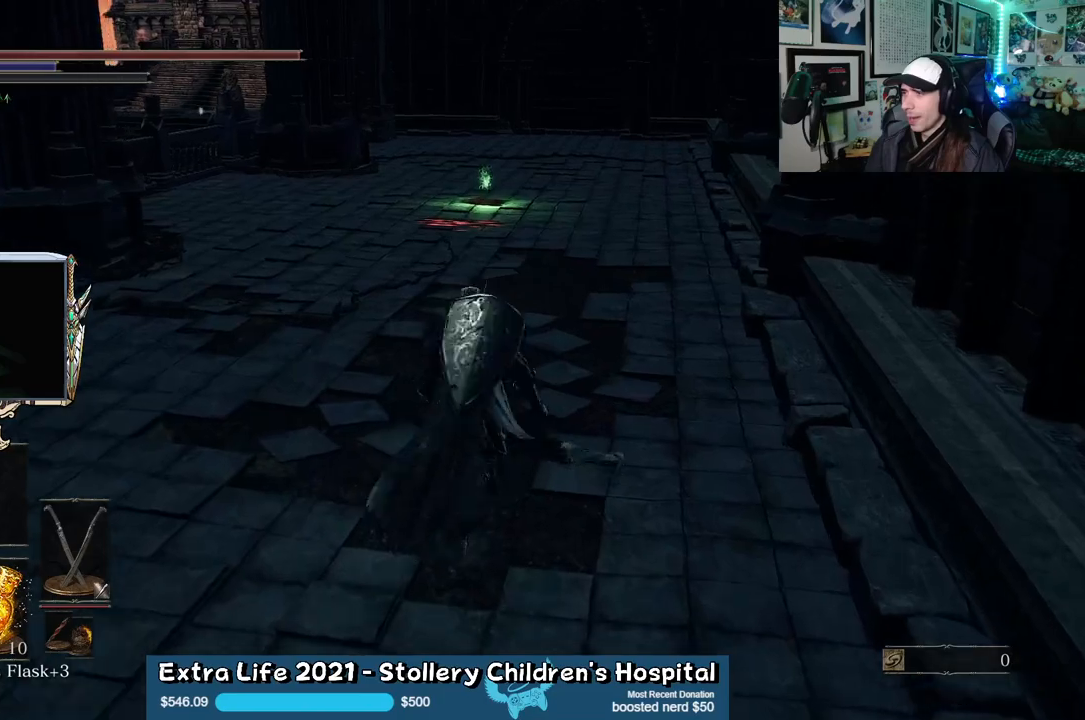
{"buttons": [], "left_stick": "up", "right_stick": "center", "events": [[200, "B", "up"]]}
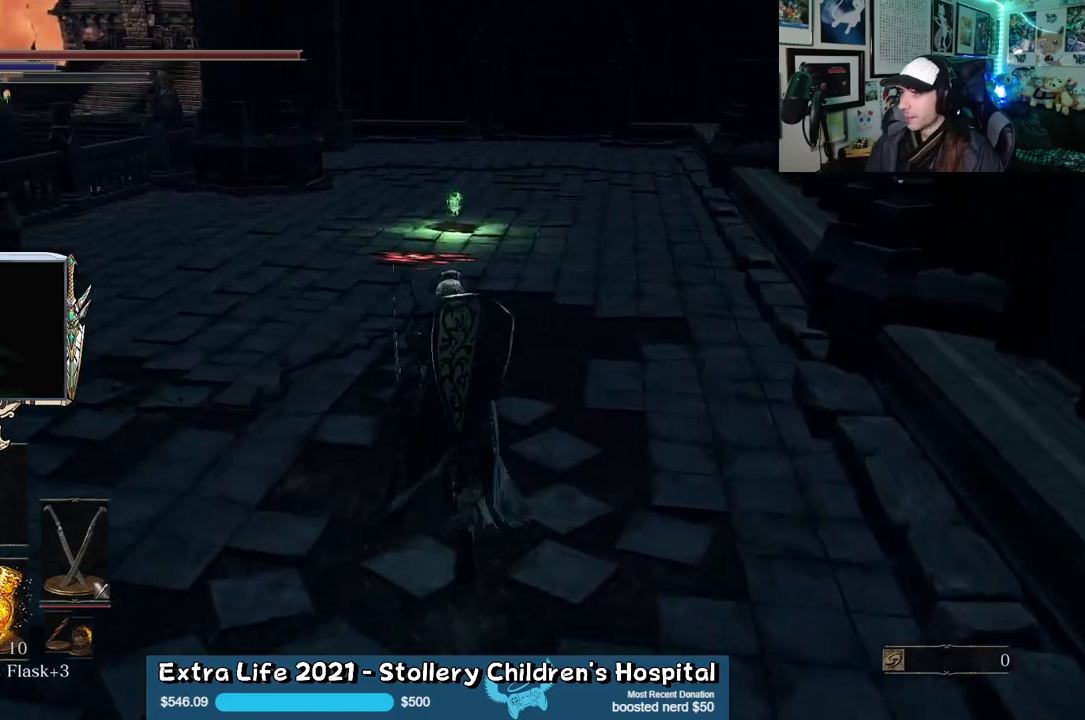
{"buttons": [], "left_stick": "up", "right_stick": "center", "events": []}
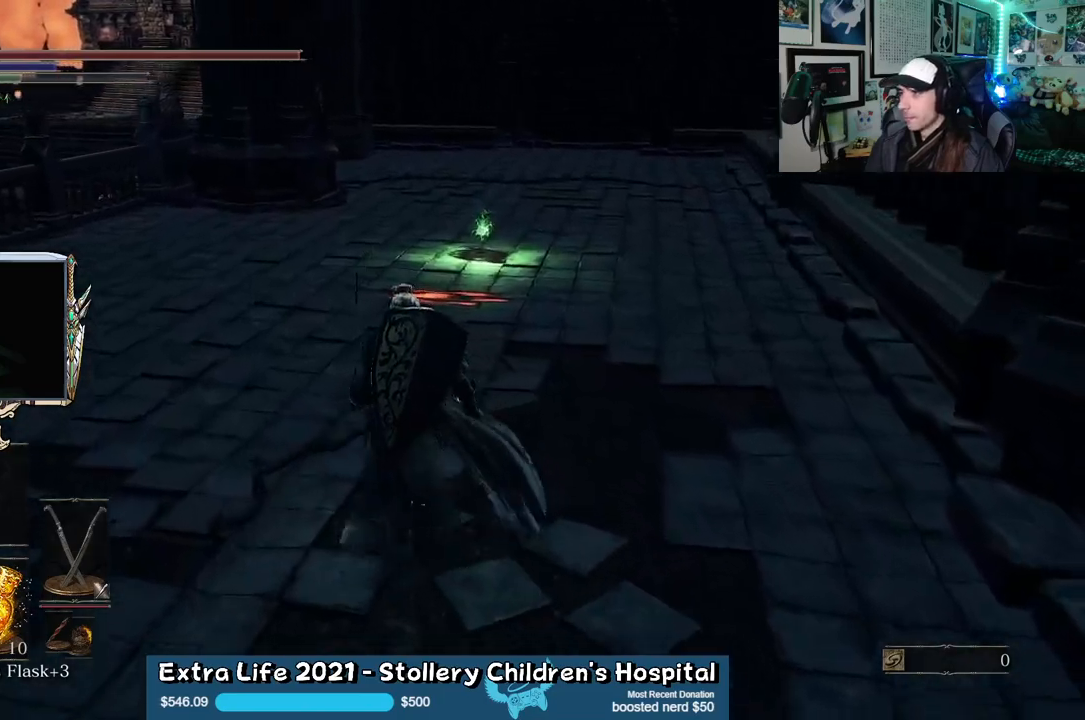
{"buttons": [], "left_stick": "up", "right_stick": "center", "events": []}
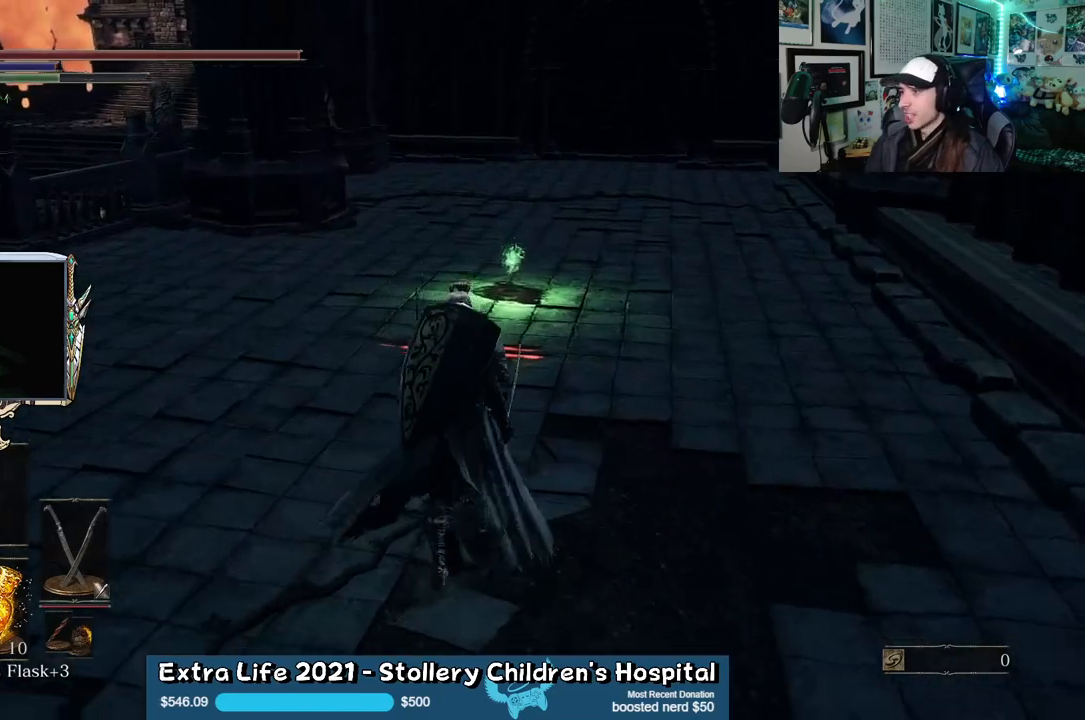
{"buttons": [], "left_stick": "up", "right_stick": "center", "events": []}
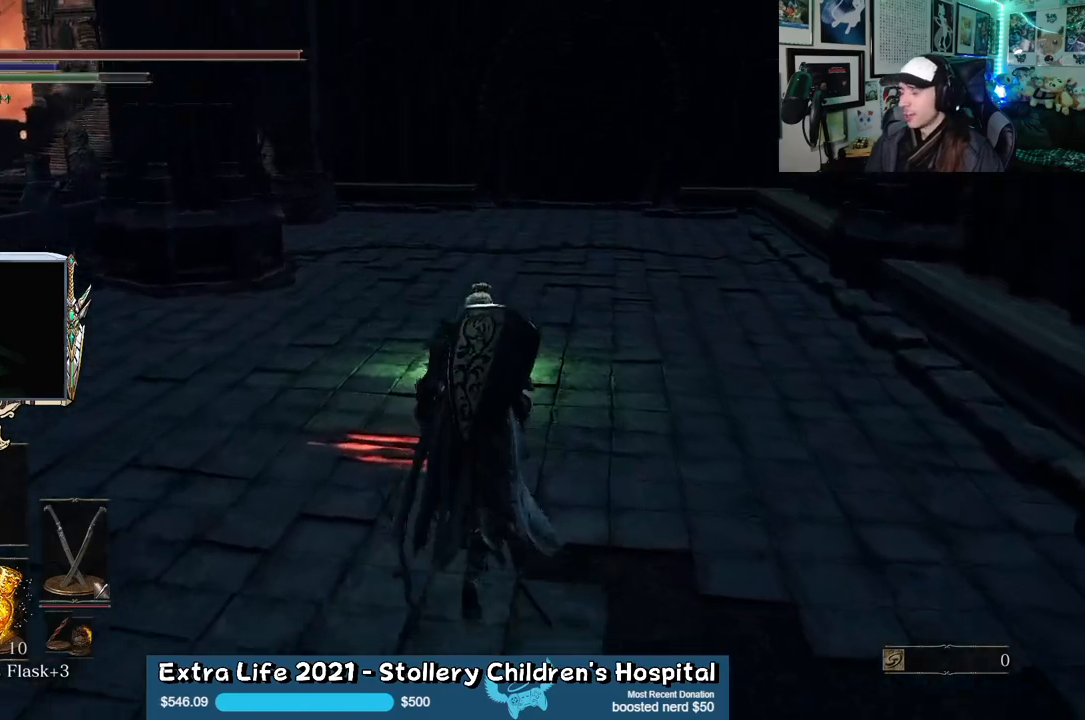
{"buttons": [], "left_stick": "up", "right_stick": "center", "events": []}
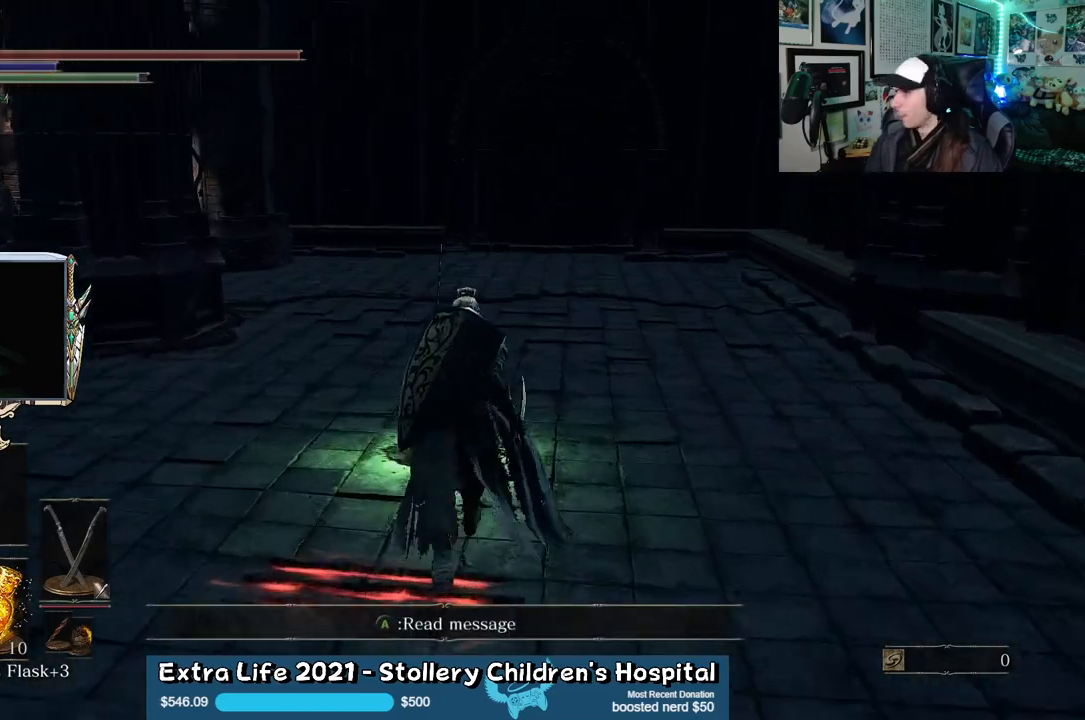
{"buttons": [], "left_stick": "left", "right_stick": "center", "events": [[283, "left_stick", "up-left"], [300, "A", "down"], [400, "A", "up"], [417, "left_stick", "left"]]}
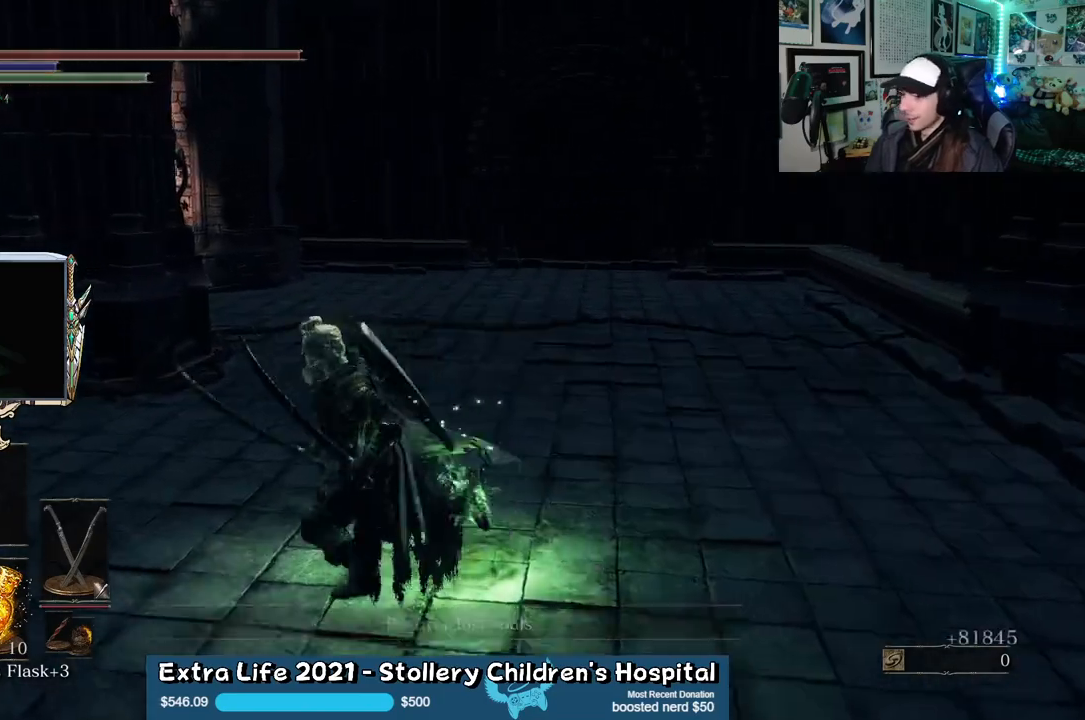
{"buttons": [], "left_stick": "up-left", "right_stick": "left", "events": [[67, "right_stick", "left"], [400, "left_stick", "up-left"]]}
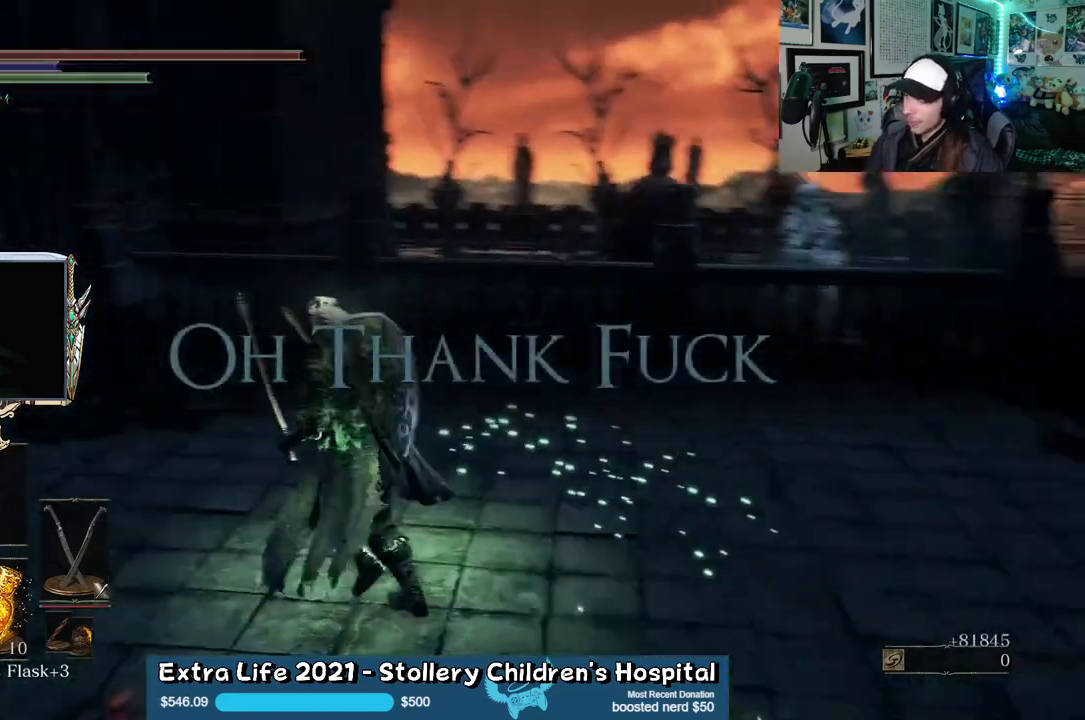
{"buttons": ["B"], "left_stick": "up-left", "right_stick": "center", "events": [[33, "right_stick", "center"], [133, "B", "down"]]}
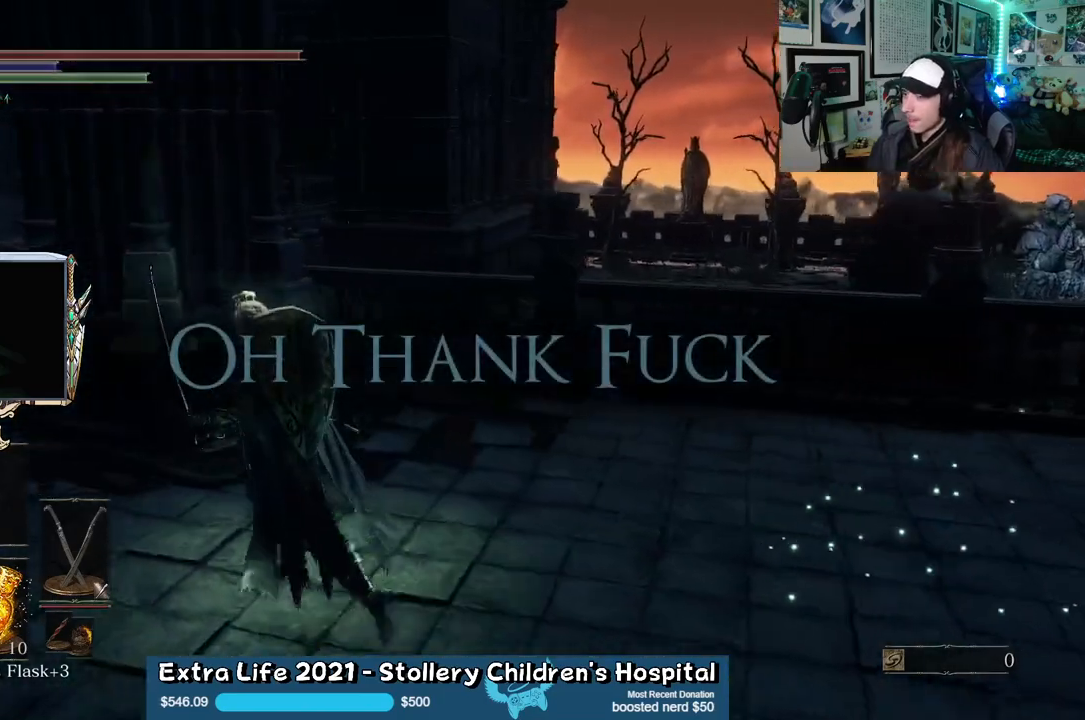
{"buttons": ["B"], "left_stick": "up-left", "right_stick": "center", "events": []}
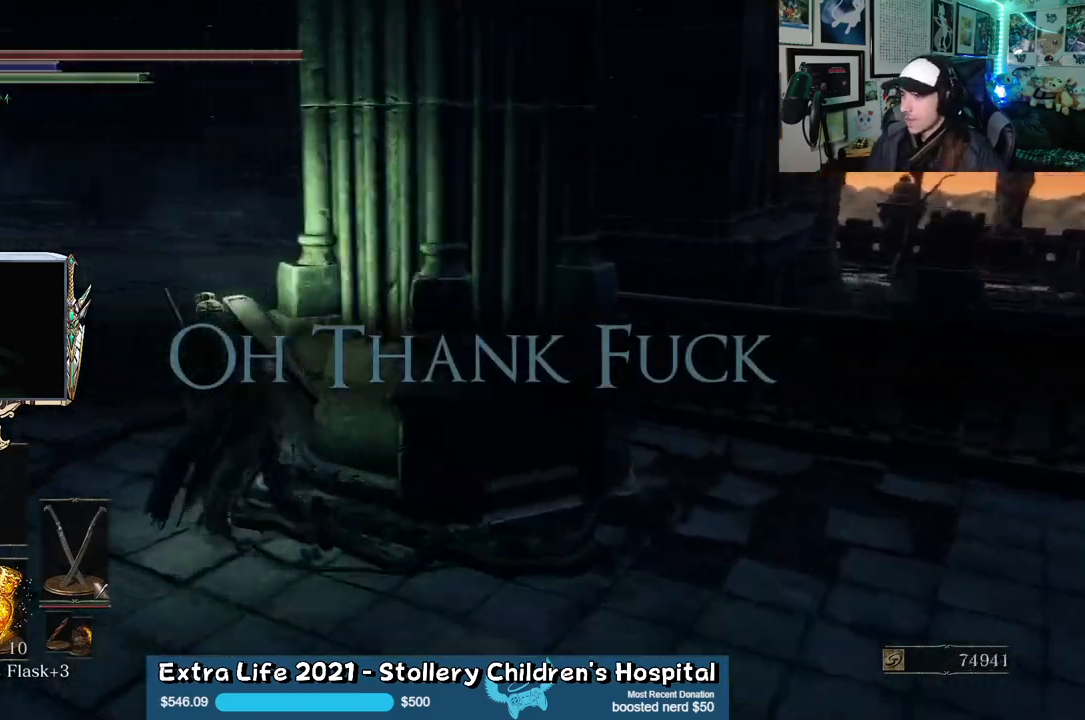
{"buttons": ["B"], "left_stick": "up", "right_stick": "right", "events": [[217, "right_stick", "right"], [283, "left_stick", "up"]]}
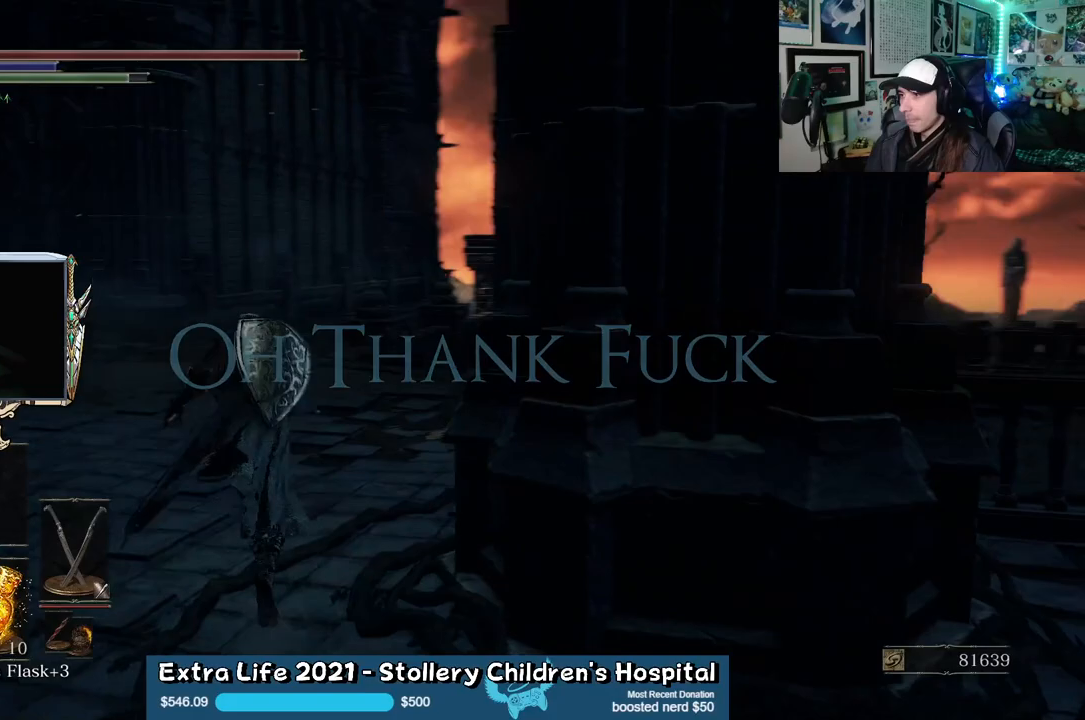
{"buttons": ["B"], "left_stick": "up", "right_stick": "right", "events": [[83, "right_stick", "center"], [300, "right_stick", "right"]]}
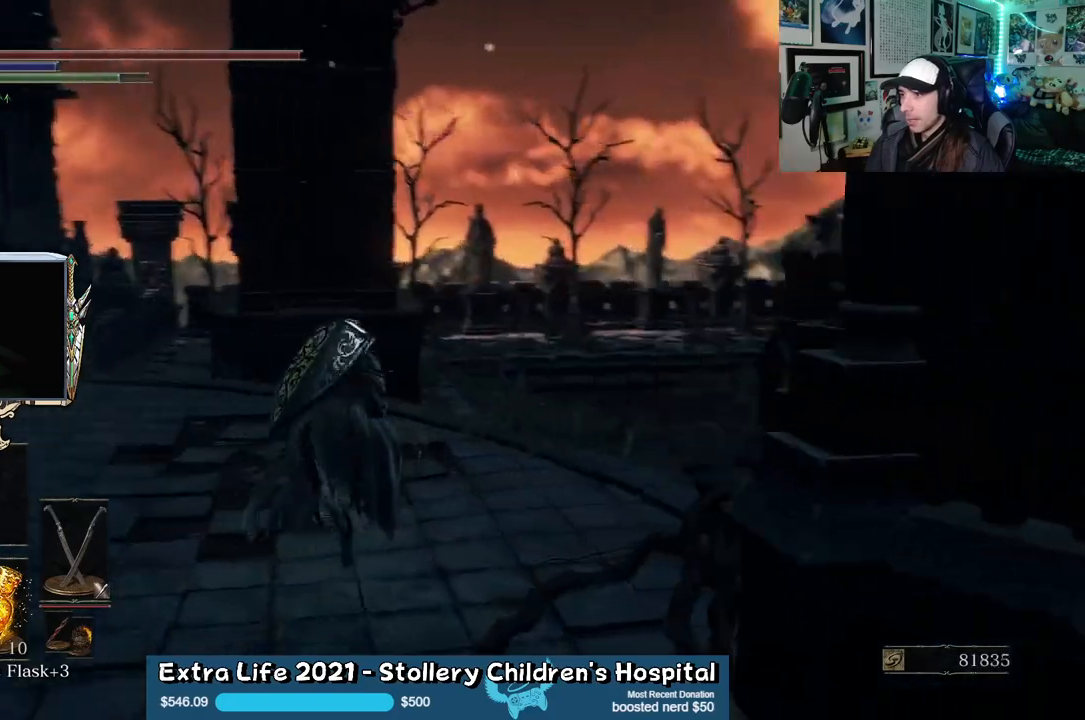
{"buttons": ["B"], "left_stick": "up-right", "right_stick": "right", "events": [[83, "right_stick", "center"], [333, "left_stick", "up-right"], [500, "right_stick", "right"]]}
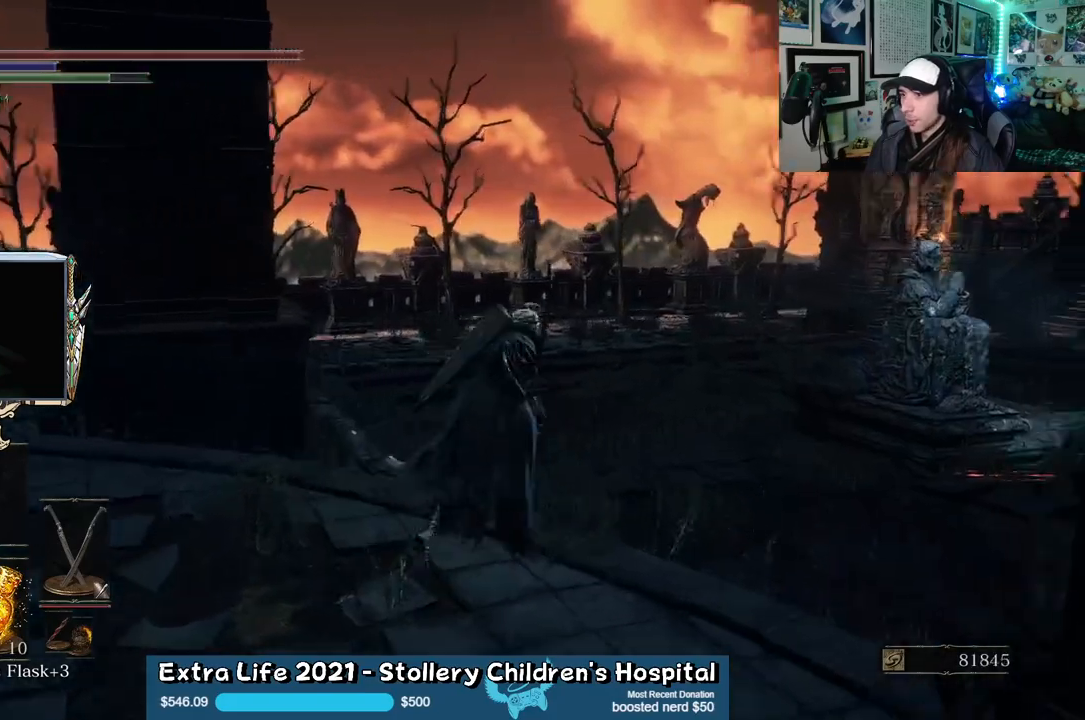
{"buttons": ["B"], "left_stick": "up-right", "right_stick": "center", "events": [[317, "right_stick", "center"]]}
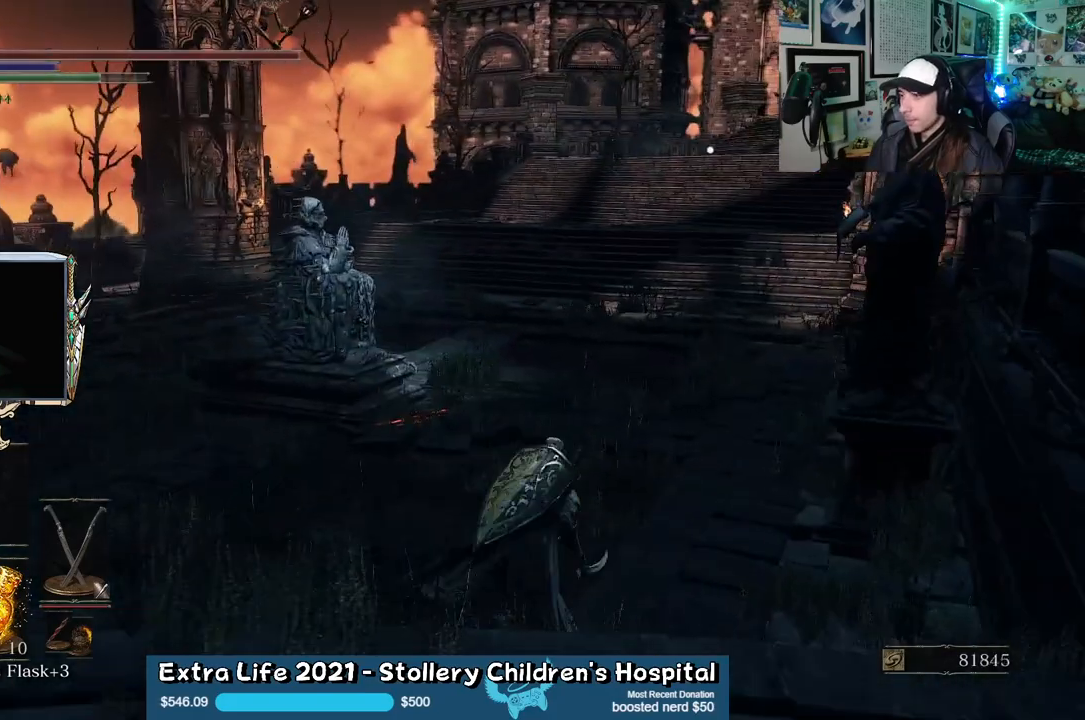
{"buttons": ["B"], "left_stick": "up", "right_stick": "center", "events": [[183, "left_stick", "up"]]}
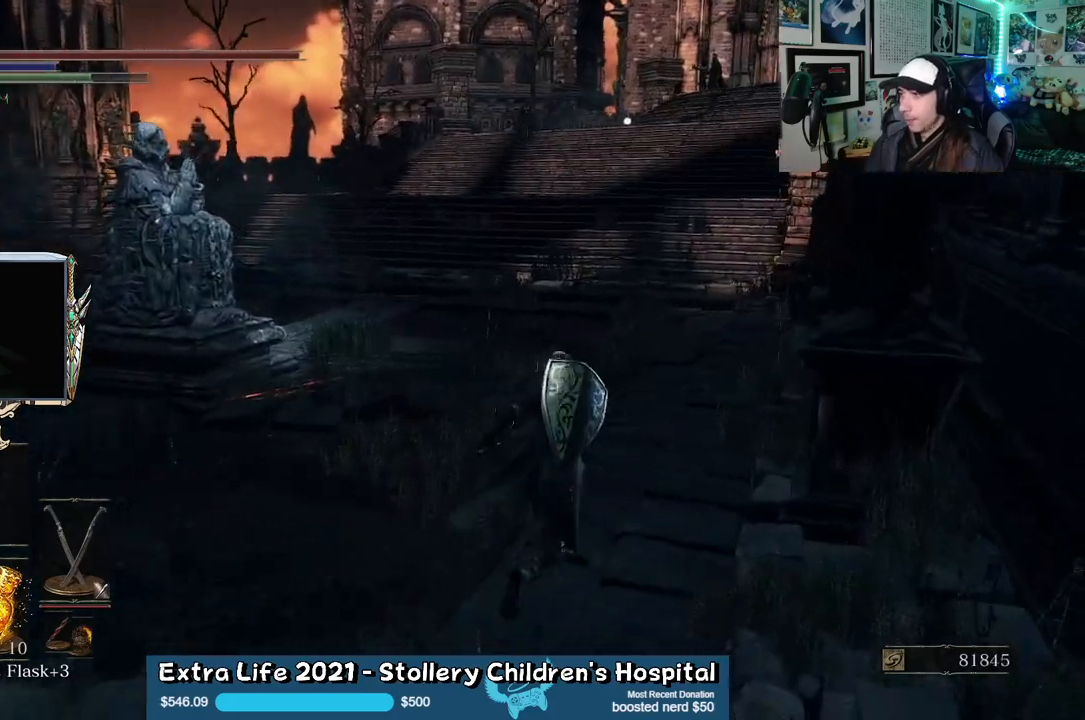
{"buttons": ["B"], "left_stick": "up", "right_stick": "center", "events": []}
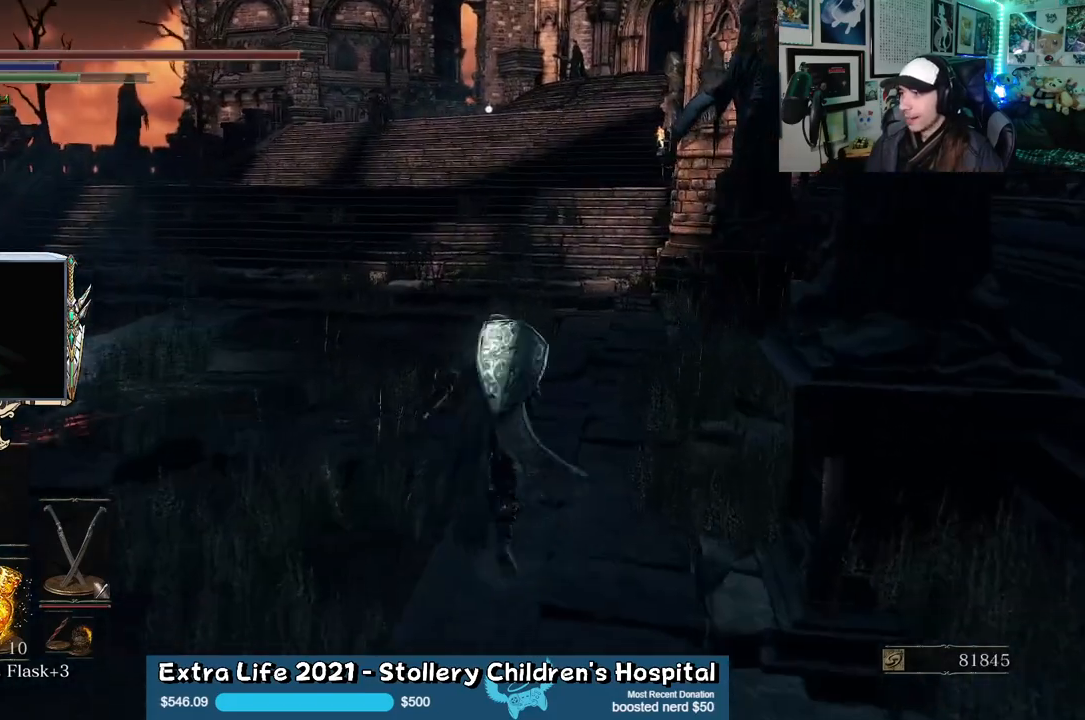
{"buttons": ["B"], "left_stick": "up", "right_stick": "center", "events": []}
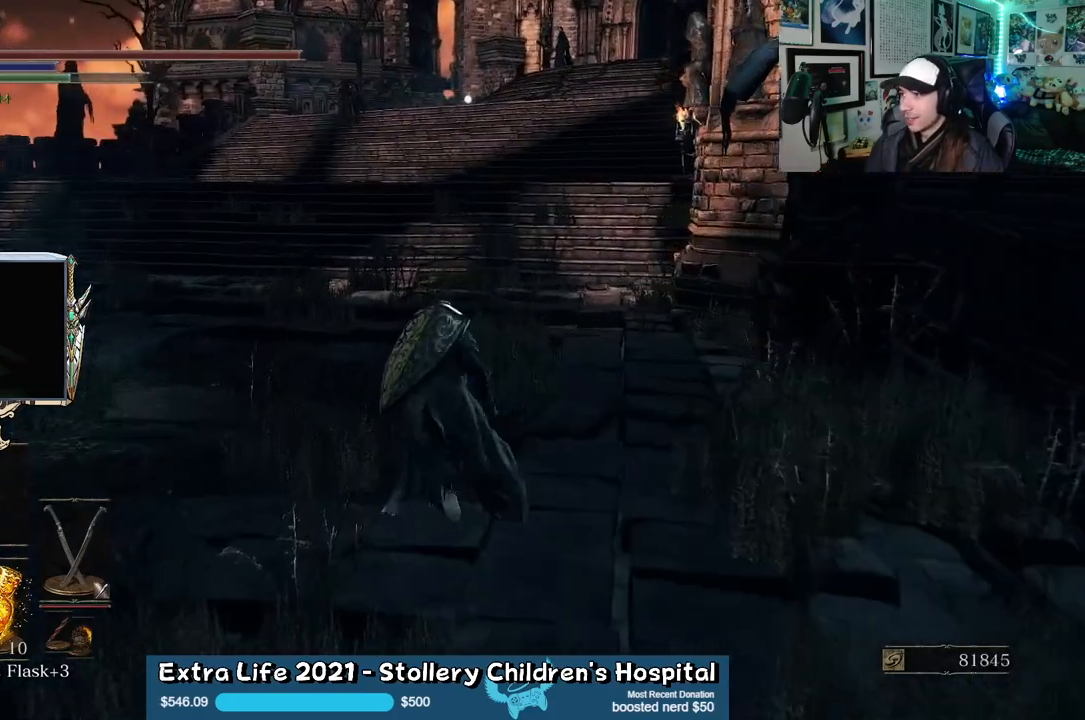
{"buttons": ["B"], "left_stick": "up", "right_stick": "center", "events": []}
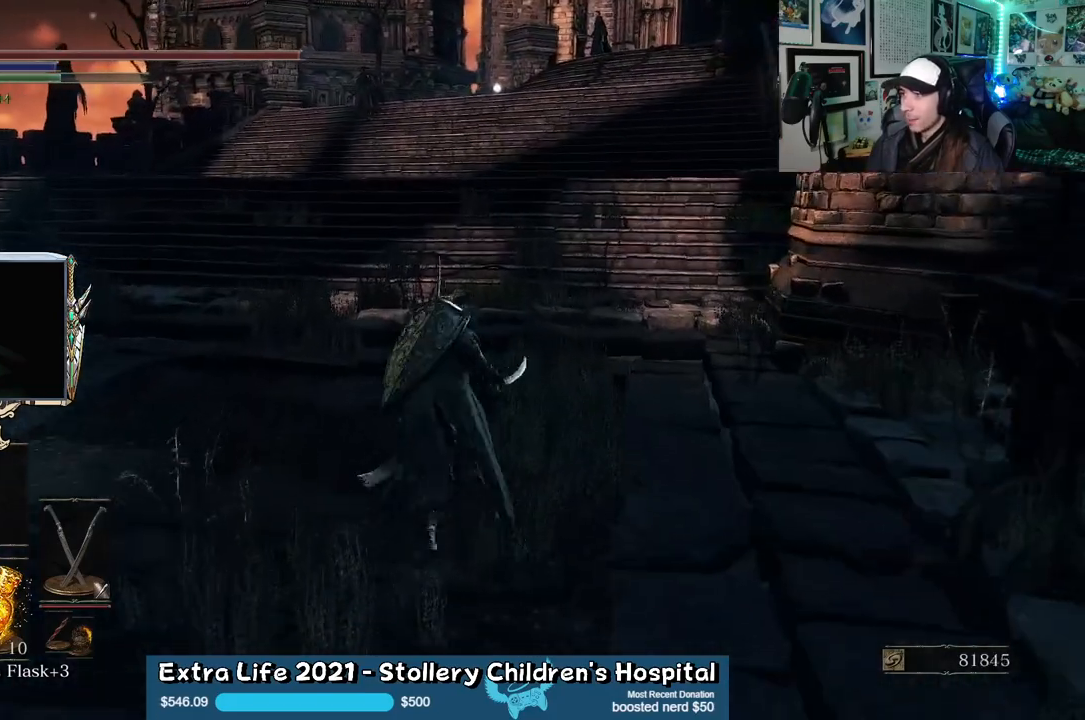
{"buttons": [], "left_stick": "up", "right_stick": "up", "events": [[250, "B", "up"], [500, "right_stick", "up"]]}
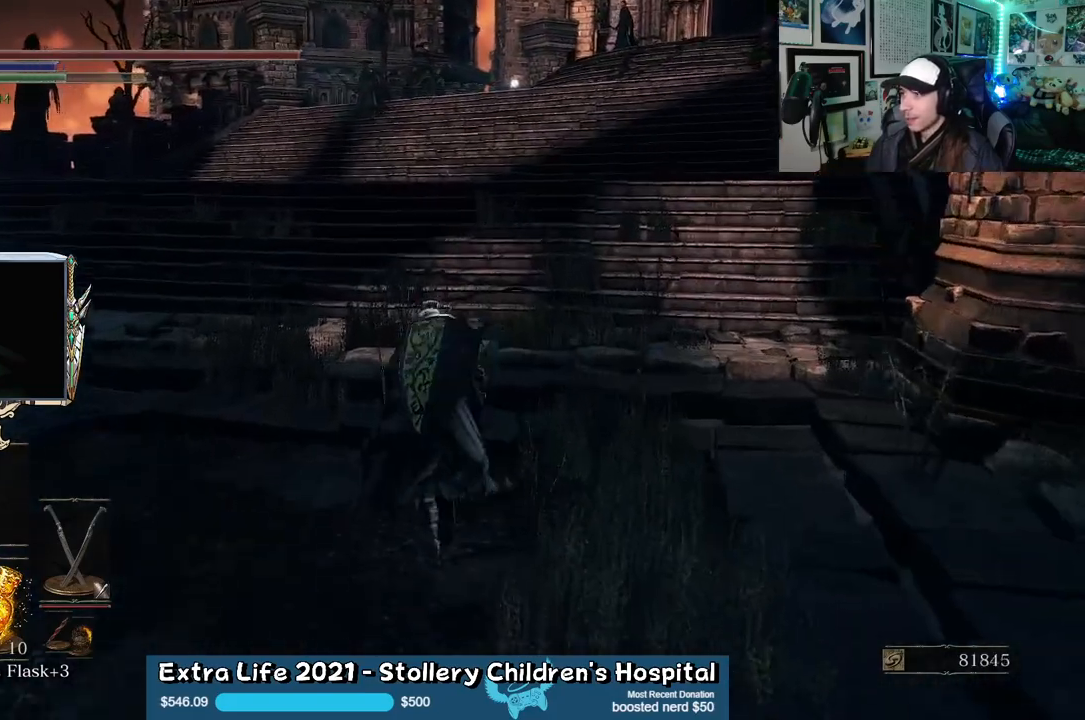
{"buttons": [], "left_stick": "up", "right_stick": "center", "events": [[117, "right_stick", "center"]]}